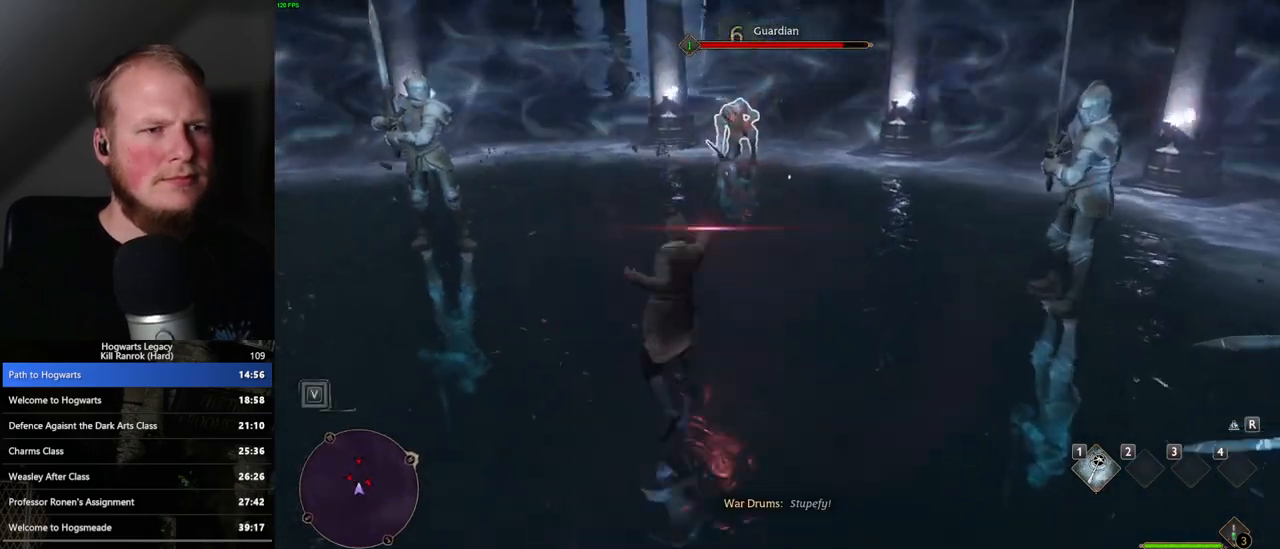
Gameplay with keyboard and mouse; each line is a JSON object with the keys and mouse buttons held at the frame after it. "events" lists presses ("down") and releases ("up") of ".", "/", "0", "1", "2", "3", "4", "5", "6", "7", "8", "9", "a", "alt_l", "alt_r", "b", "backslash", "backspace", "c", "caps_lock", "comma", "ctrl_l", "ctrl_r", "d", "e", "equals", "escape", "f", "f1", "f10", "f11", "f12", "f2", "f3", "f4", "f5", "f6", "f7", "f8", "f9", "g", "h", "i", "j", "k", "l", "lbracket", "m", "minus", "n", "o", "p", "q", "quote", "r", "rbracket", "return", "s", "semicolon", "shift_l", "shift_r", "space", "super_l", "super_r", "t", "tab", "tilde", "u", "v", "w", "x", "y", "z", "mouse_left", "mouse_wheel", "mouse_right", "mouse_mb4" and "mouse_mb5" between this image and that frame as [ms after this image, input, new state], when the widget could be followed in between. "mouse_left", "mouse_wheel", "mouse_right", "mouse_mb4", "mouse_mb5" = the "left", "wheel", "right", "mb4", "mb5" buttons of the "mouse" list. No other keys are recorded. "wheel" means that the mouse wheel is clicked or scrolled. Mouse movement is not recorded.
{"keys": [], "mouse": ["left"], "events": [[67, "mouse_left", "up"], [150, "mouse_left", "down"], [233, "mouse_left", "up"], [333, "mouse_left", "down"], [383, "mouse_left", "up"], [483, "mouse_left", "down"]]}
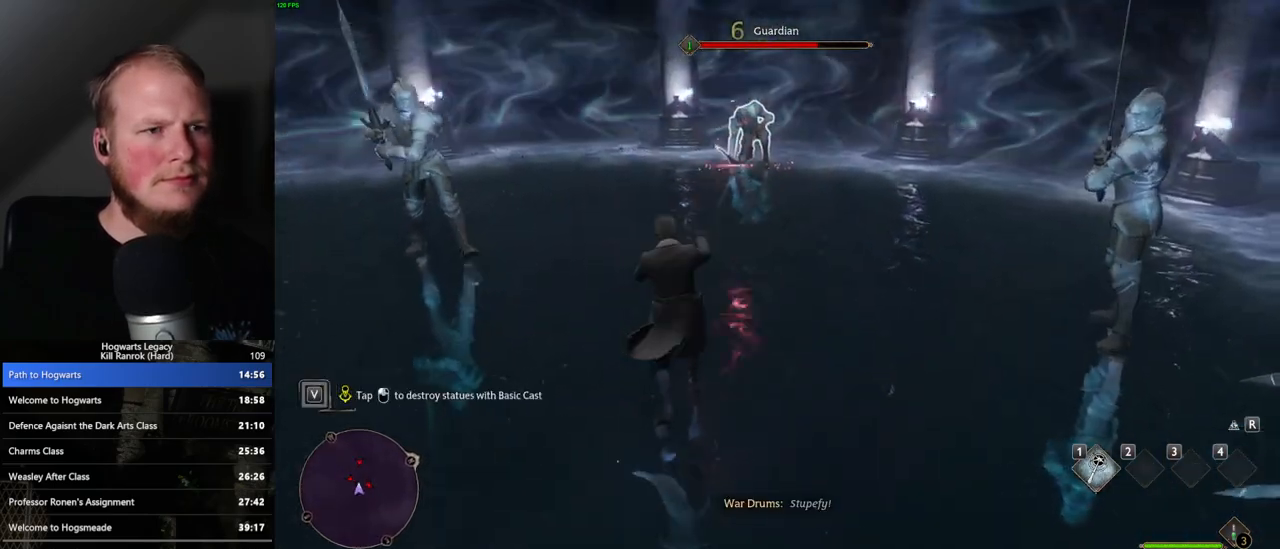
{"keys": [], "mouse": ["left"], "events": [[67, "mouse_left", "up"], [150, "mouse_left", "down"], [233, "mouse_left", "up"], [317, "mouse_left", "down"], [400, "mouse_left", "up"], [500, "mouse_left", "down"]]}
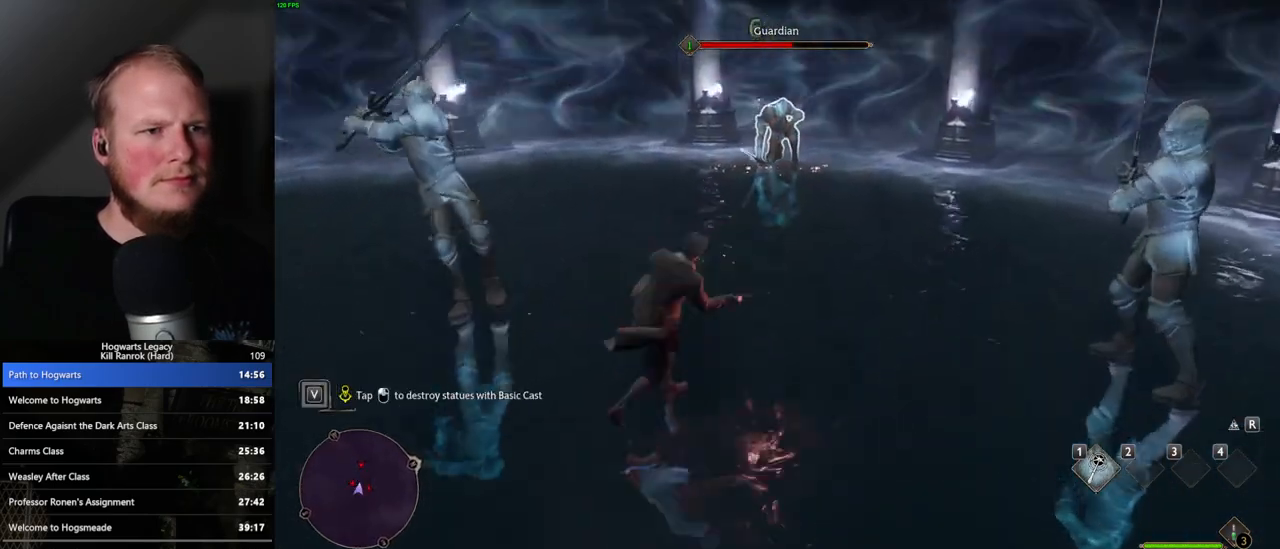
{"keys": [], "mouse": [], "events": [[100, "mouse_left", "up"], [367, "q", "down"], [467, "q", "up"]]}
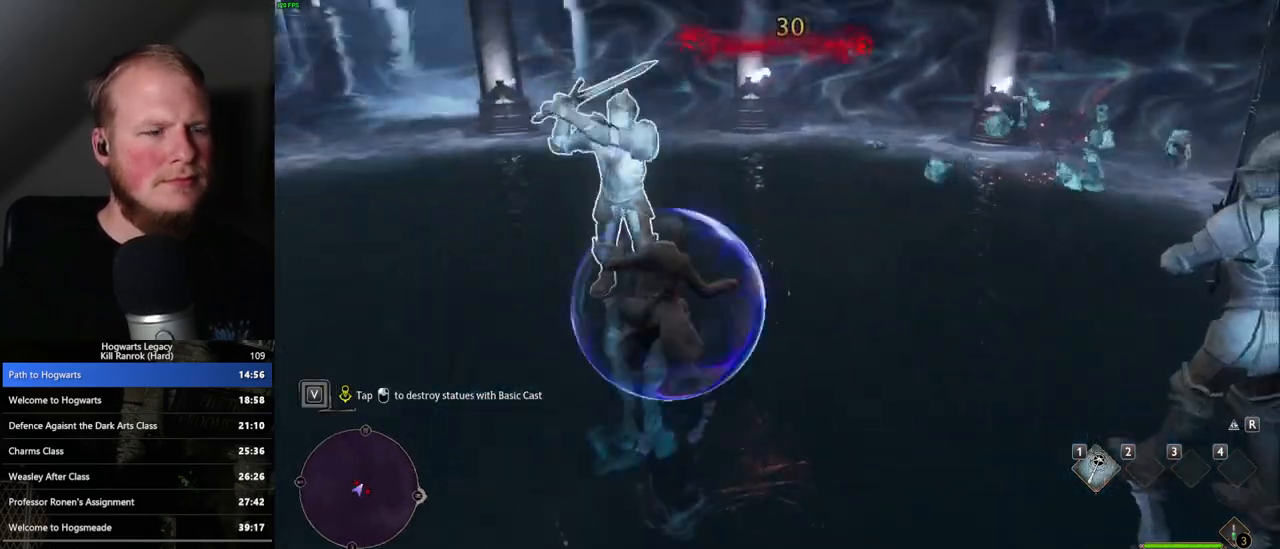
{"keys": [], "mouse": [], "events": [[383, "mouse_left", "down"], [450, "mouse_left", "up"]]}
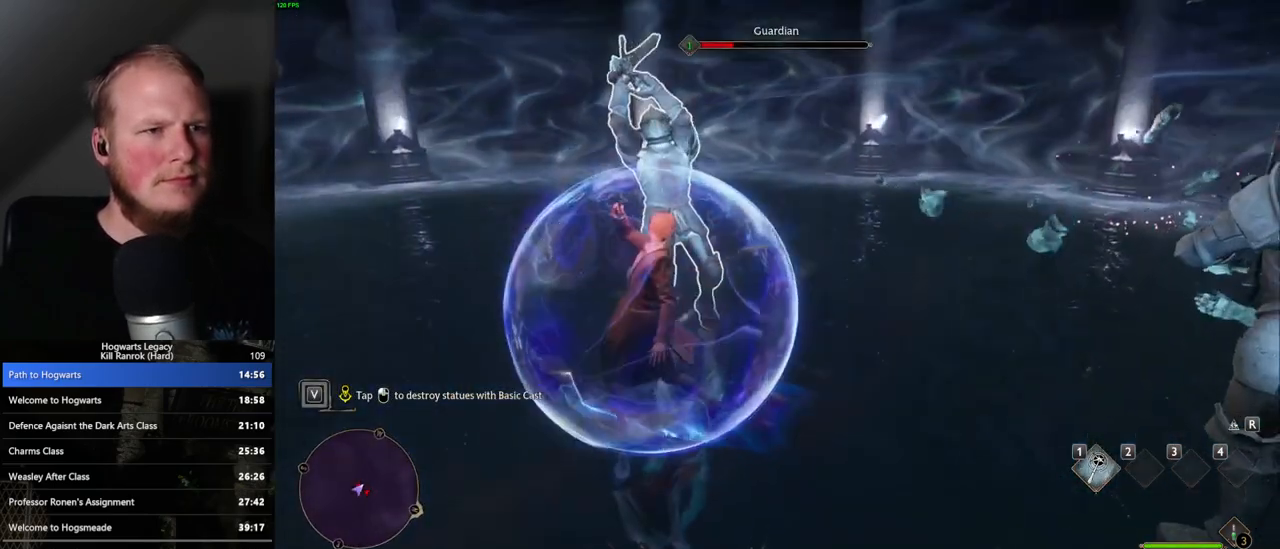
{"keys": [], "mouse": [], "events": [[50, "mouse_left", "down"], [133, "mouse_left", "up"], [233, "mouse_left", "down"], [317, "mouse_left", "up"]]}
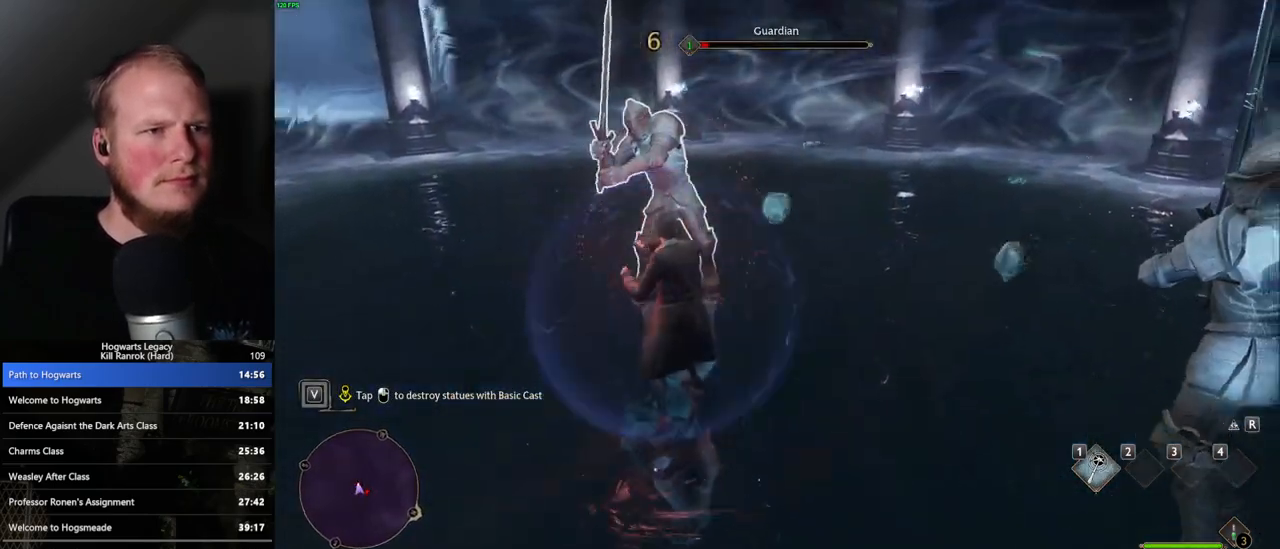
{"keys": [], "mouse": [], "events": [[150, "mouse_left", "down"], [250, "mouse_left", "up"], [350, "mouse_left", "down"], [450, "mouse_left", "up"]]}
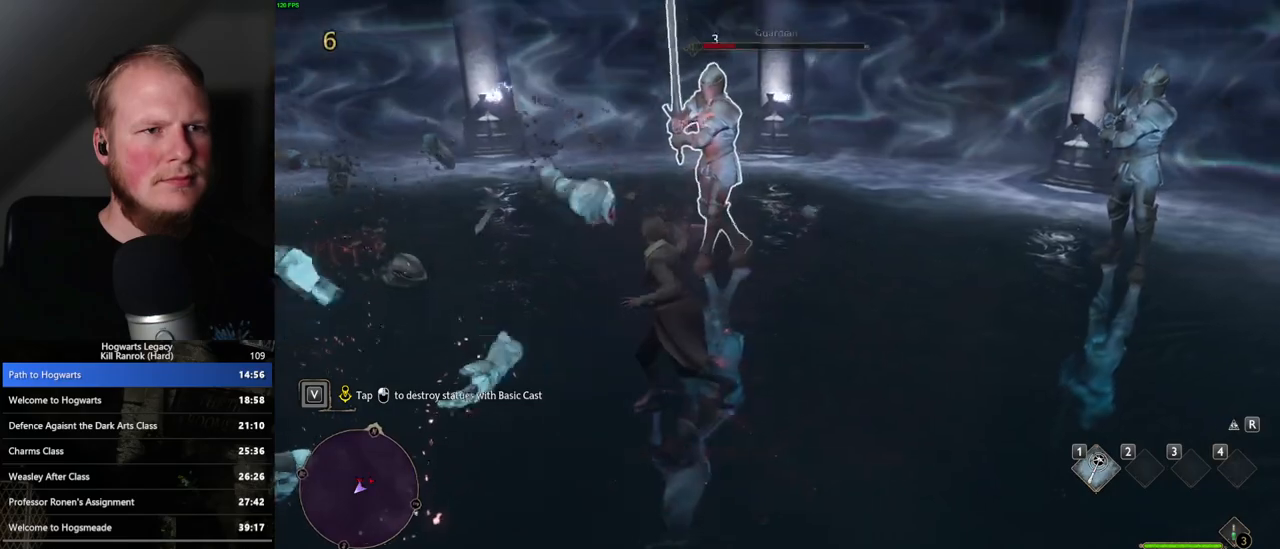
{"keys": [], "mouse": ["left"], "events": [[50, "mouse_left", "down"], [150, "mouse_left", "up"], [250, "mouse_left", "down"], [333, "mouse_left", "up"], [417, "mouse_left", "down"]]}
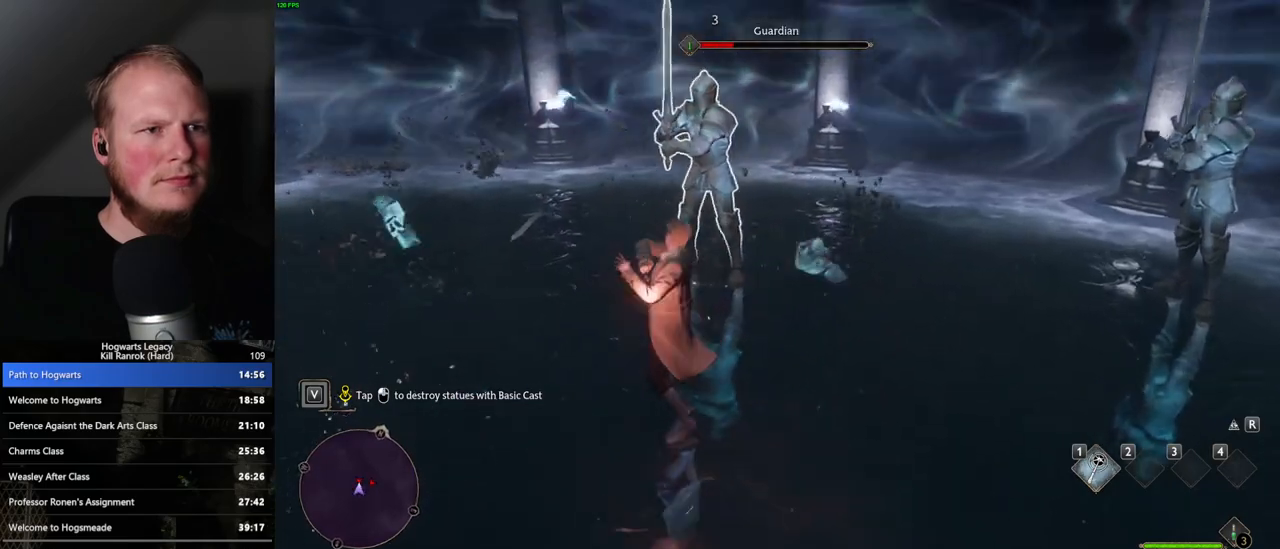
{"keys": [], "mouse": [], "events": [[17, "mouse_left", "up"], [350, "mouse_left", "down"], [450, "mouse_left", "up"]]}
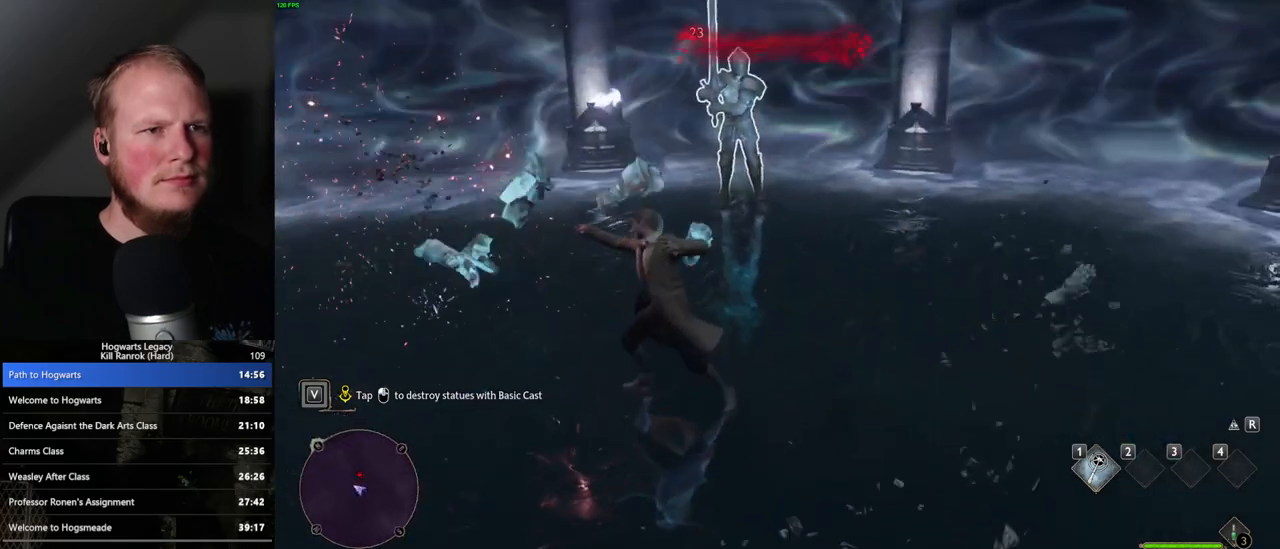
{"keys": [], "mouse": [], "events": [[50, "mouse_left", "down"], [133, "mouse_left", "up"], [217, "mouse_left", "down"], [300, "mouse_left", "up"], [383, "mouse_left", "down"], [500, "mouse_left", "up"]]}
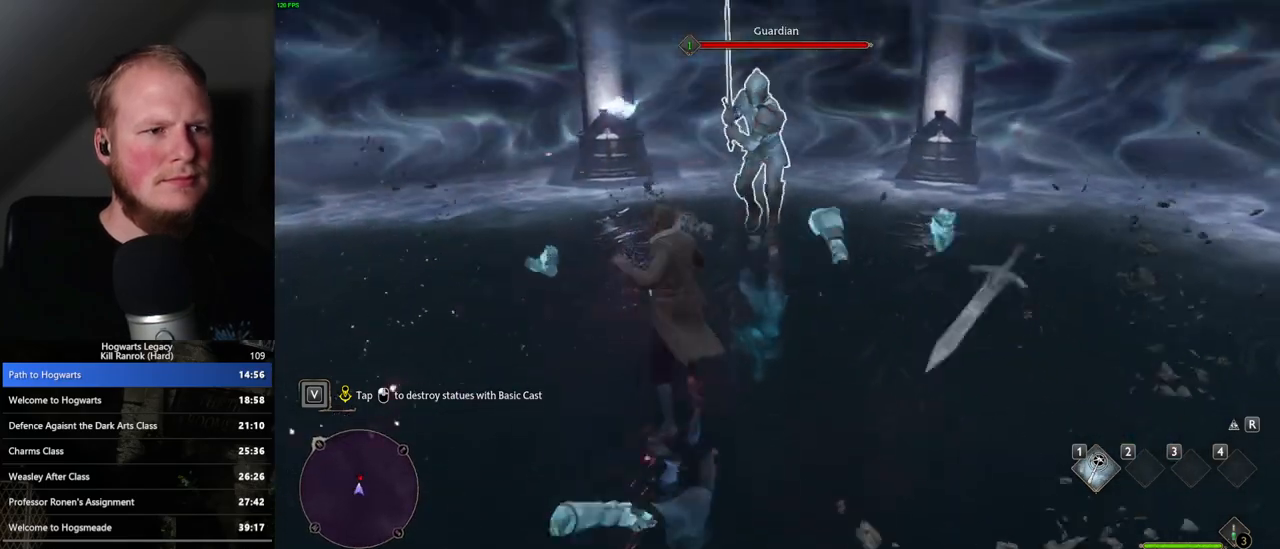
{"keys": [], "mouse": [], "events": [[50, "mouse_left", "down"], [133, "mouse_left", "up"], [217, "mouse_left", "down"], [300, "mouse_left", "up"], [383, "mouse_left", "down"], [467, "mouse_left", "up"]]}
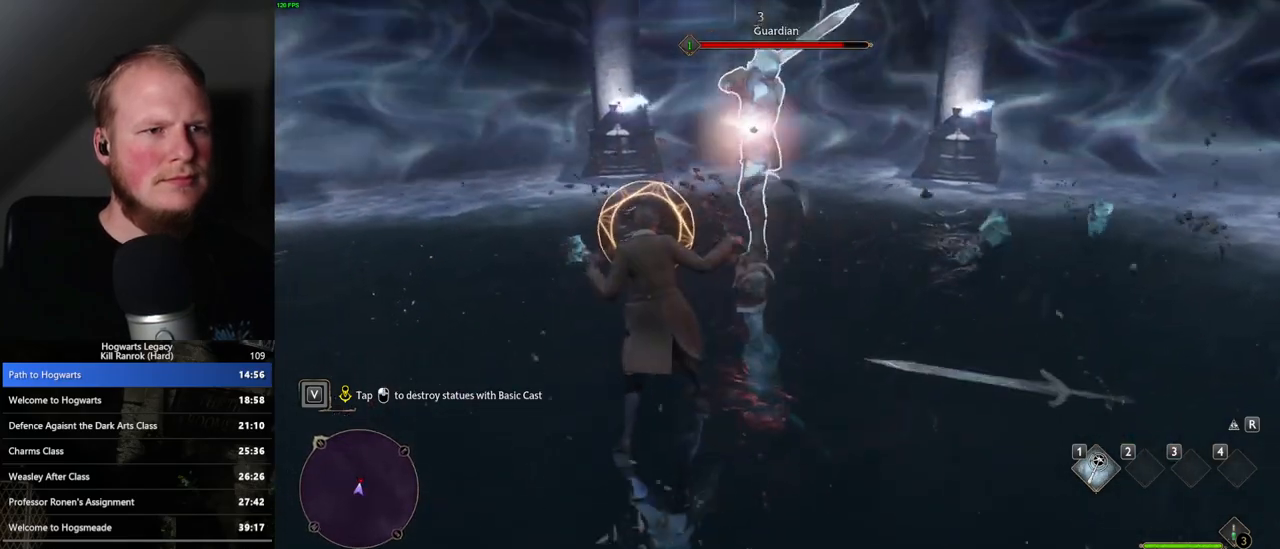
{"keys": [], "mouse": ["left"], "events": [[33, "q", "down"], [133, "q", "up"], [300, "mouse_left", "down"], [417, "mouse_left", "up"], [500, "mouse_left", "down"]]}
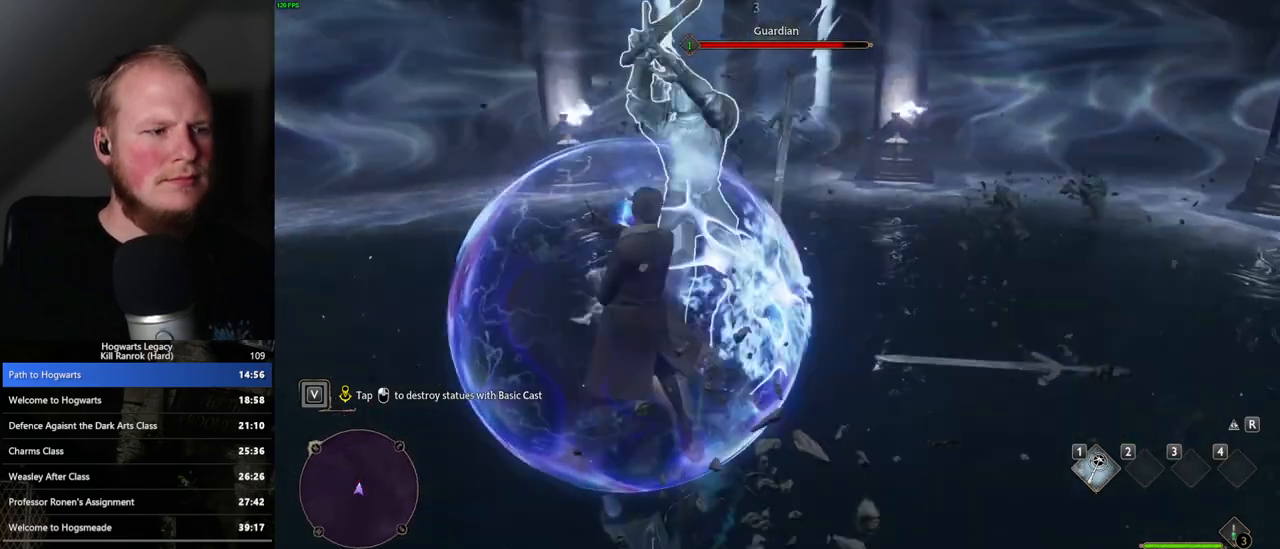
{"keys": [], "mouse": [], "events": [[100, "mouse_left", "up"], [183, "mouse_left", "down"], [267, "mouse_left", "up"], [350, "mouse_left", "down"], [450, "mouse_left", "up"]]}
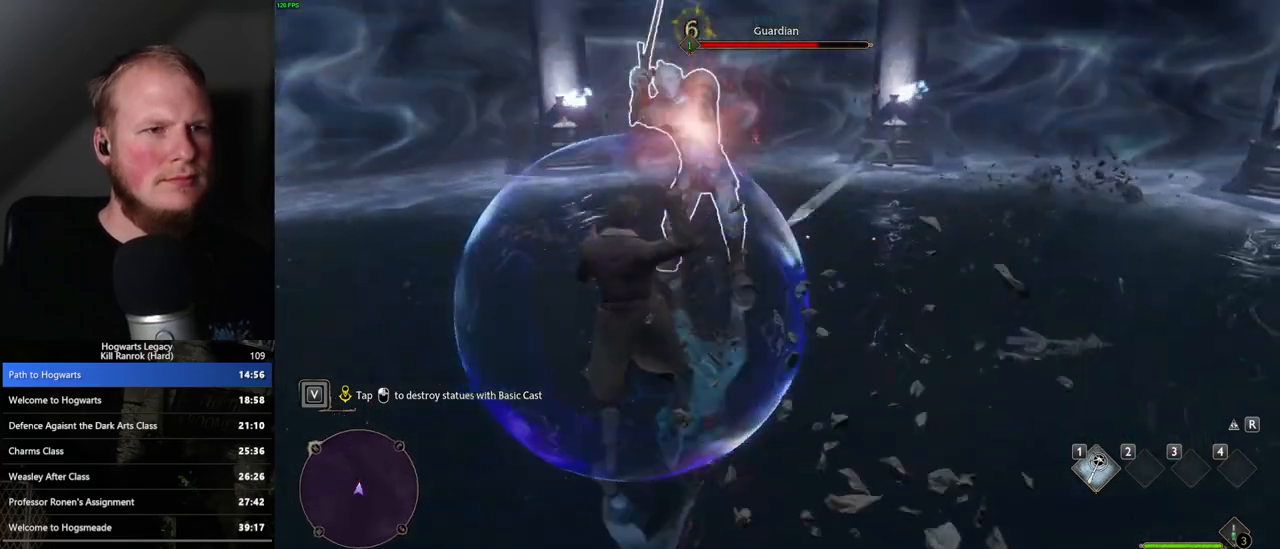
{"keys": [], "mouse": [], "events": [[33, "mouse_left", "down"], [133, "mouse_left", "up"], [200, "mouse_left", "down"], [317, "mouse_left", "up"], [383, "mouse_left", "down"], [500, "mouse_left", "up"]]}
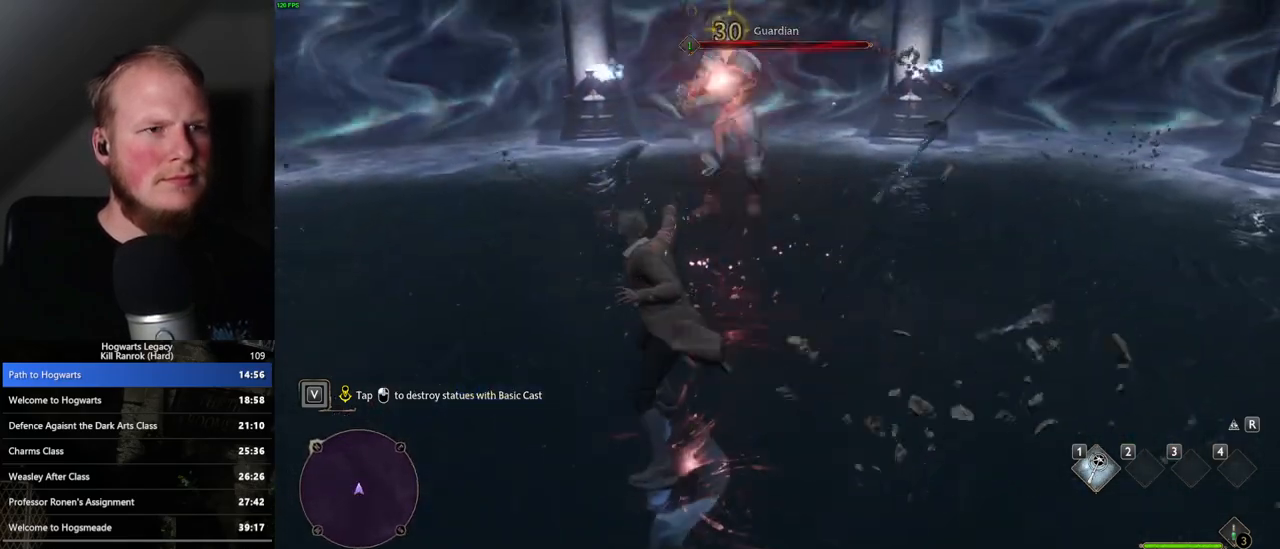
{"keys": [], "mouse": ["left"], "events": [[417, "mouse_left", "down"]]}
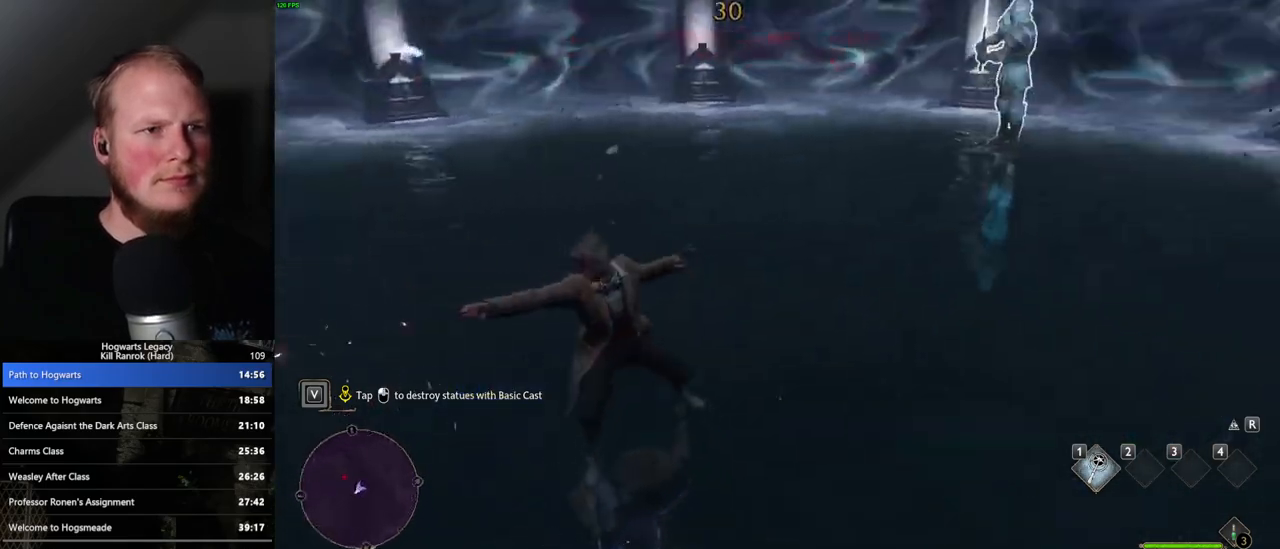
{"keys": [], "mouse": [], "events": [[17, "mouse_left", "up"], [150, "mouse_left", "down"], [233, "mouse_left", "up"], [350, "mouse_left", "down"], [450, "mouse_left", "up"]]}
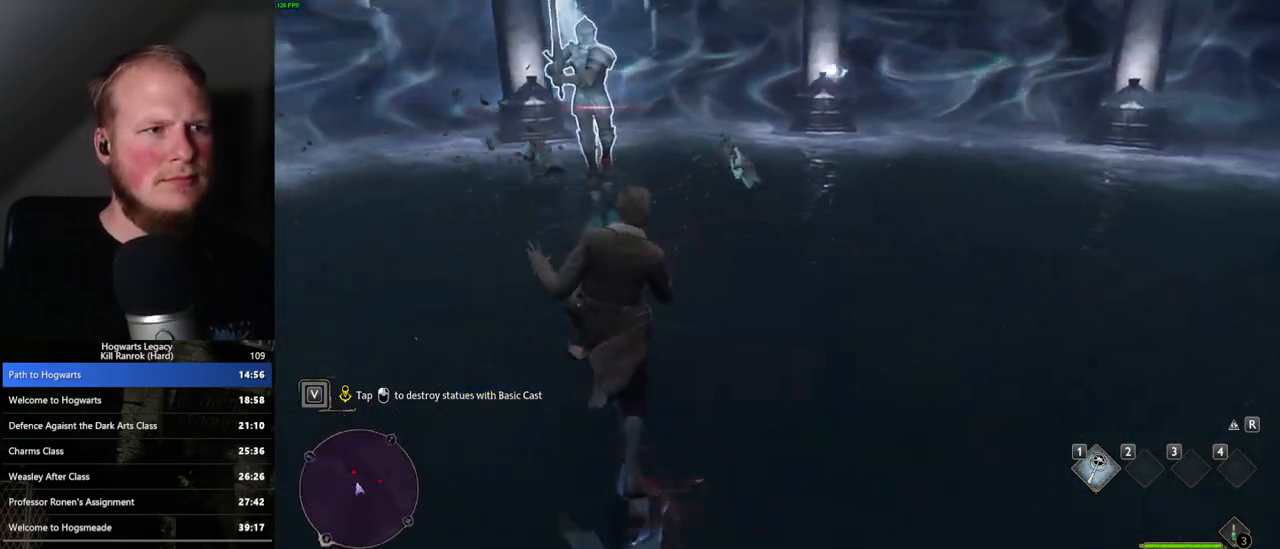
{"keys": [], "mouse": ["left"], "events": [[67, "mouse_left", "down"], [167, "mouse_left", "up"], [250, "mouse_left", "down"], [367, "mouse_left", "up"], [433, "mouse_left", "down"]]}
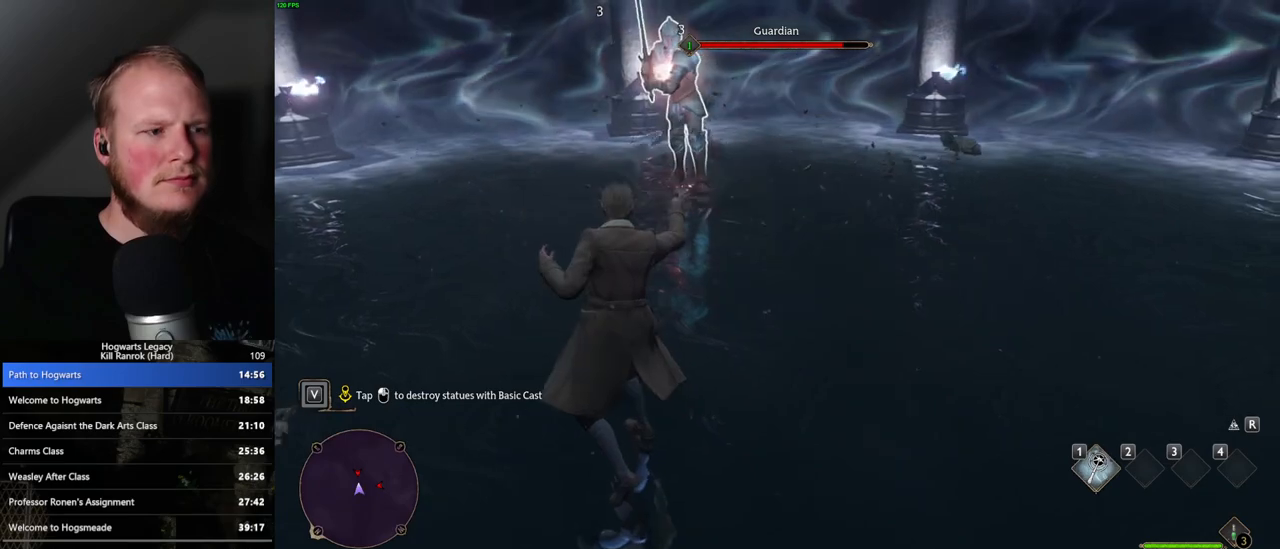
{"keys": [], "mouse": ["left"], "events": [[33, "mouse_left", "up"], [117, "mouse_left", "down"], [200, "mouse_left", "up"], [267, "mouse_left", "down"], [350, "mouse_left", "up"], [450, "mouse_left", "down"]]}
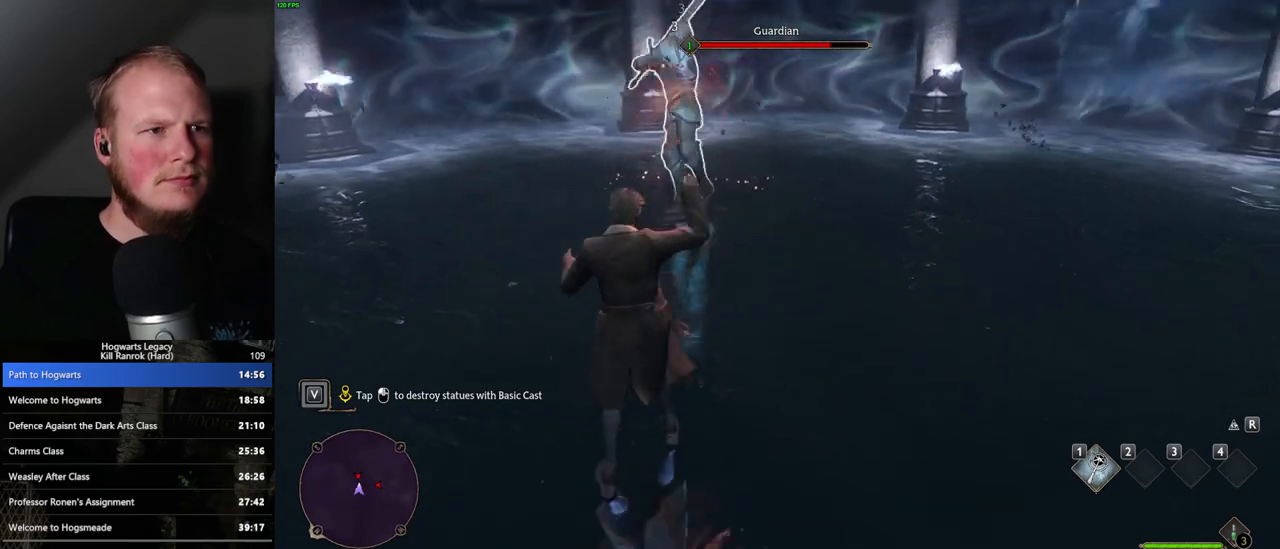
{"keys": ["q"], "mouse": [], "events": [[33, "mouse_left", "up"], [133, "mouse_left", "down"], [217, "mouse_left", "up"], [283, "mouse_left", "down"], [367, "mouse_left", "up"], [483, "q", "down"]]}
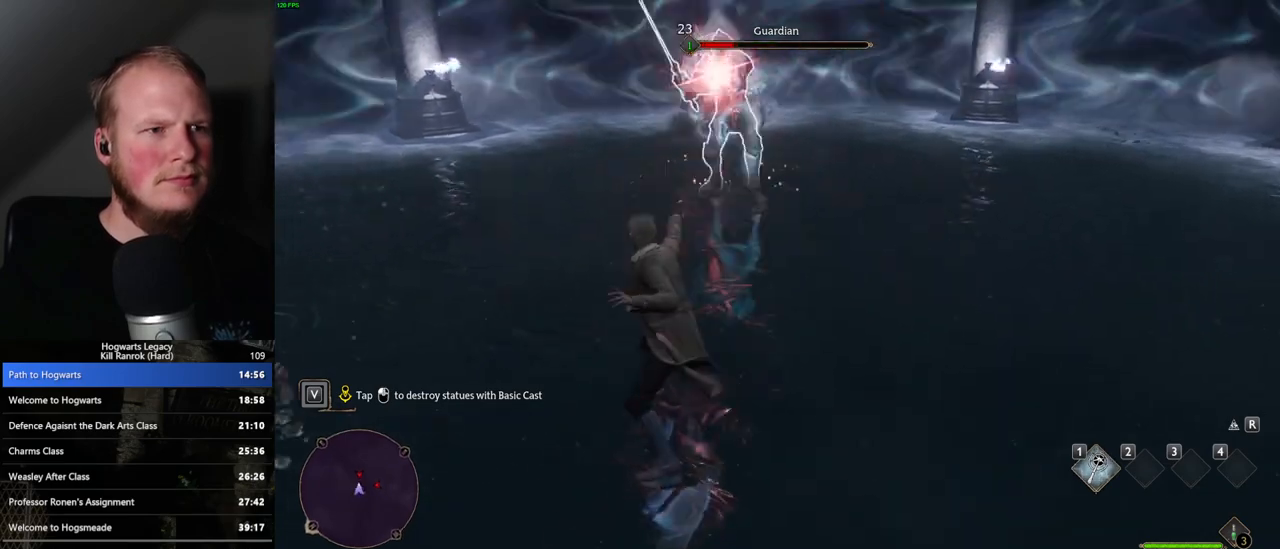
{"keys": [], "mouse": [], "events": [[117, "q", "up"], [333, "mouse_left", "down"], [433, "mouse_left", "up"]]}
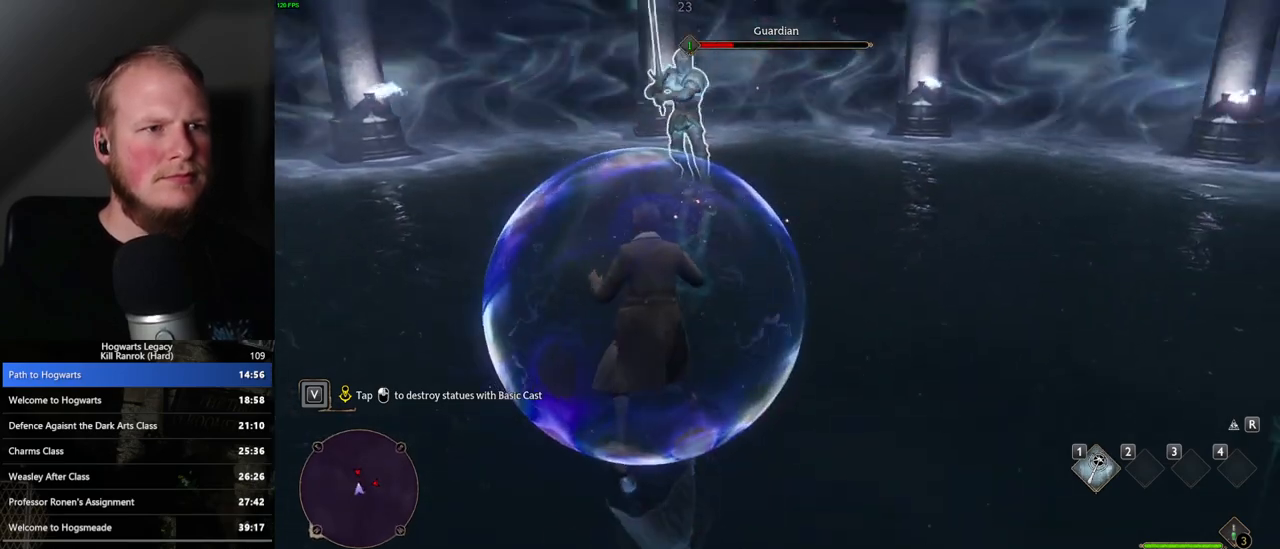
{"keys": [], "mouse": [], "events": [[33, "mouse_left", "down"], [117, "mouse_left", "up"], [217, "mouse_left", "down"], [283, "mouse_left", "up"], [383, "mouse_left", "down"], [467, "mouse_left", "up"]]}
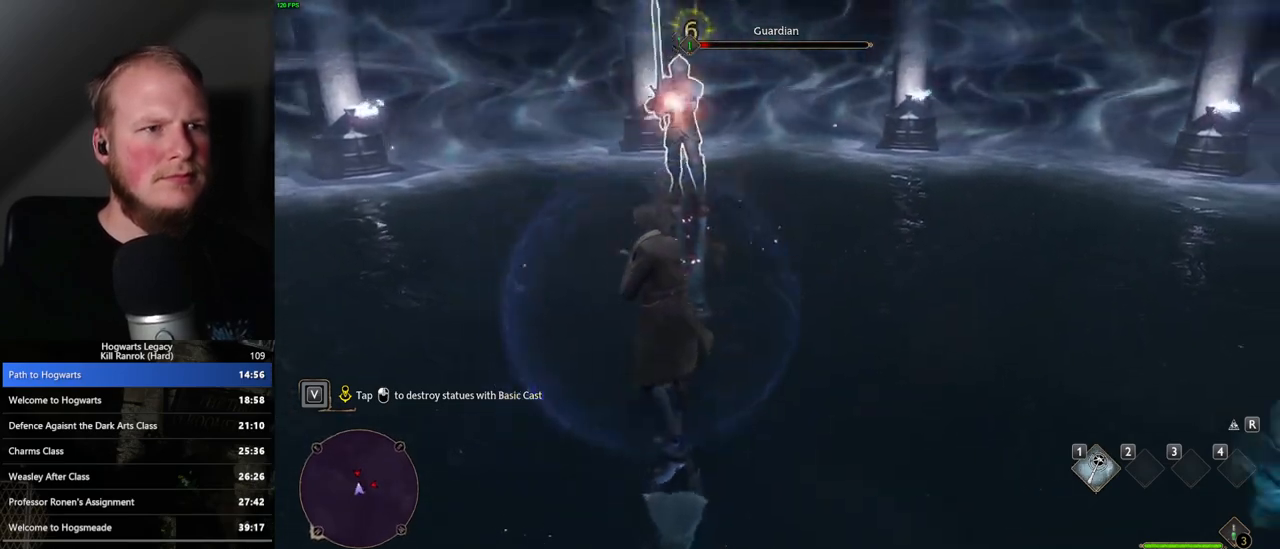
{"keys": [], "mouse": [], "events": [[333, "mouse_left", "down"], [467, "mouse_left", "up"]]}
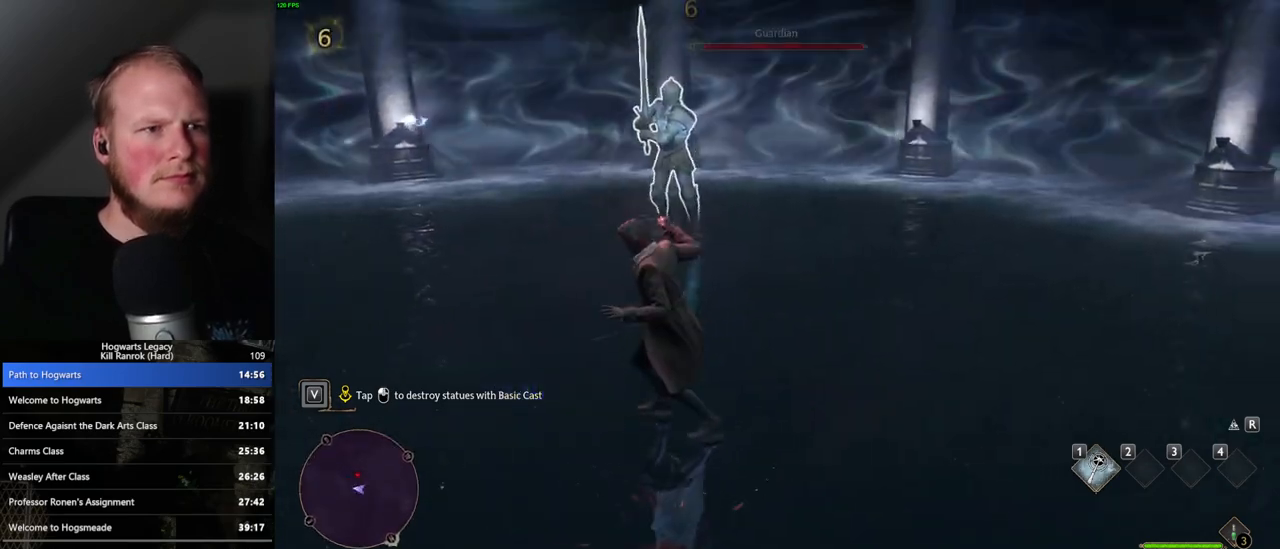
{"keys": [], "mouse": ["left"], "events": [[67, "mouse_left", "down"], [150, "mouse_left", "up"], [250, "mouse_left", "down"], [350, "mouse_left", "up"], [433, "mouse_left", "down"]]}
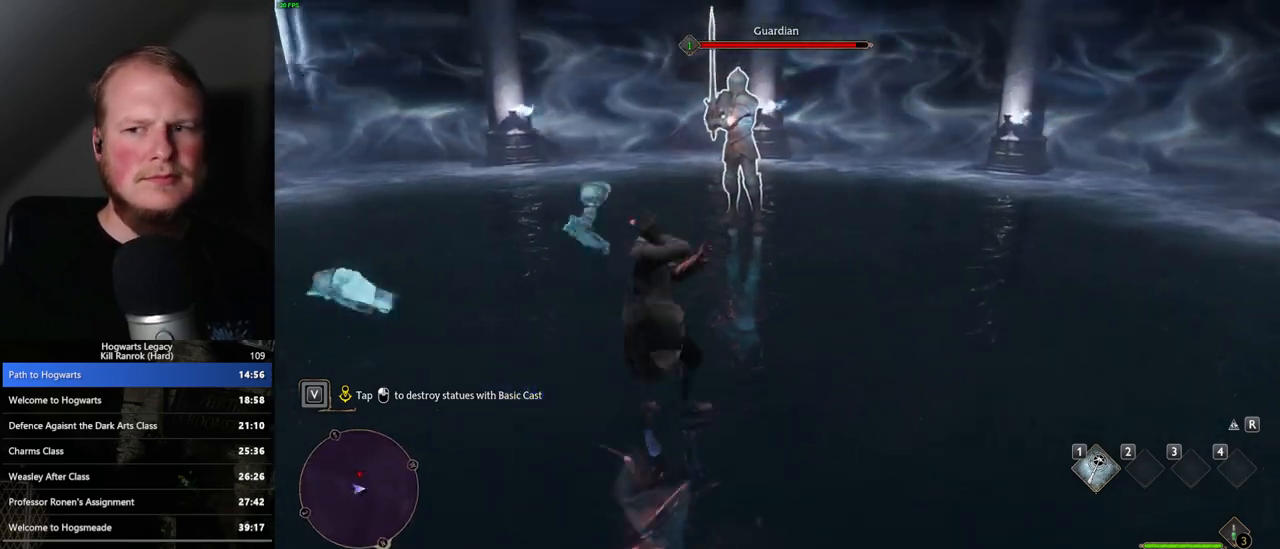
{"keys": [], "mouse": ["left"], "events": [[17, "mouse_left", "up"], [117, "mouse_left", "down"], [217, "mouse_left", "up"], [300, "mouse_left", "down"], [400, "mouse_left", "up"], [483, "mouse_left", "down"]]}
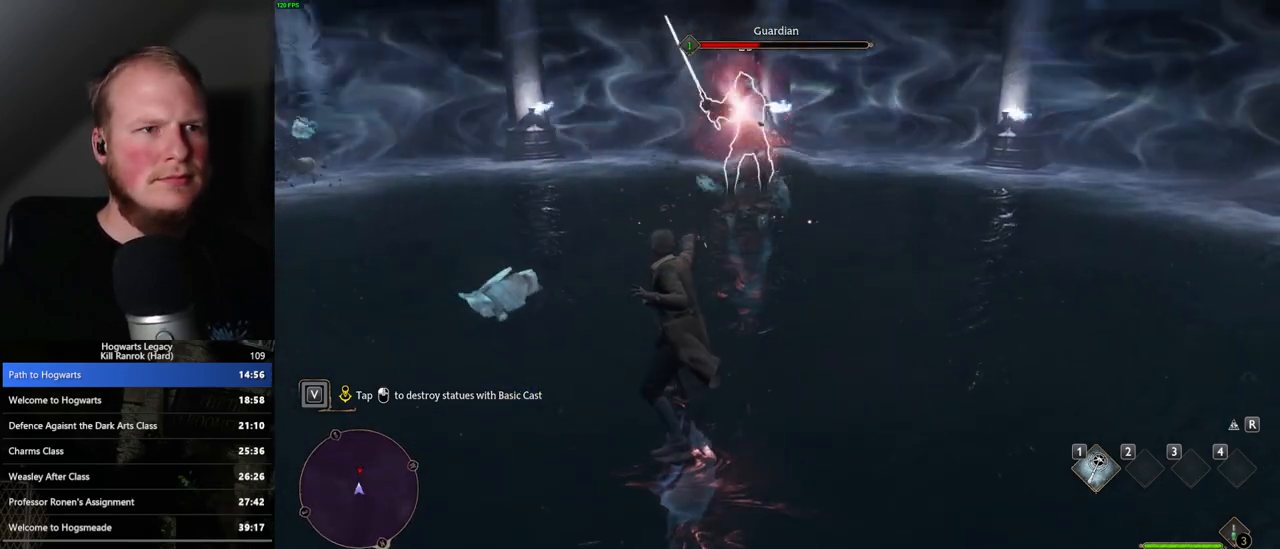
{"keys": [], "mouse": [], "events": [[83, "mouse_left", "up"], [183, "mouse_left", "down"], [267, "mouse_left", "up"], [350, "mouse_left", "down"], [450, "mouse_left", "up"]]}
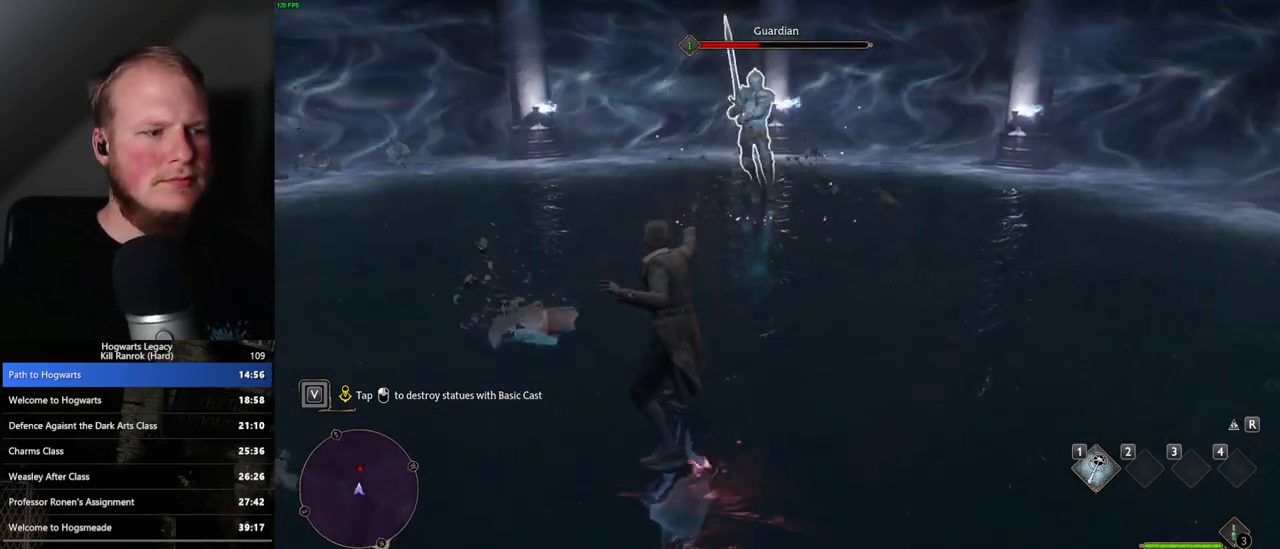
{"keys": [], "mouse": [], "events": [[33, "mouse_left", "down"], [133, "mouse_left", "up"], [200, "mouse_left", "down"], [317, "mouse_left", "up"], [400, "mouse_left", "down"], [500, "mouse_left", "up"]]}
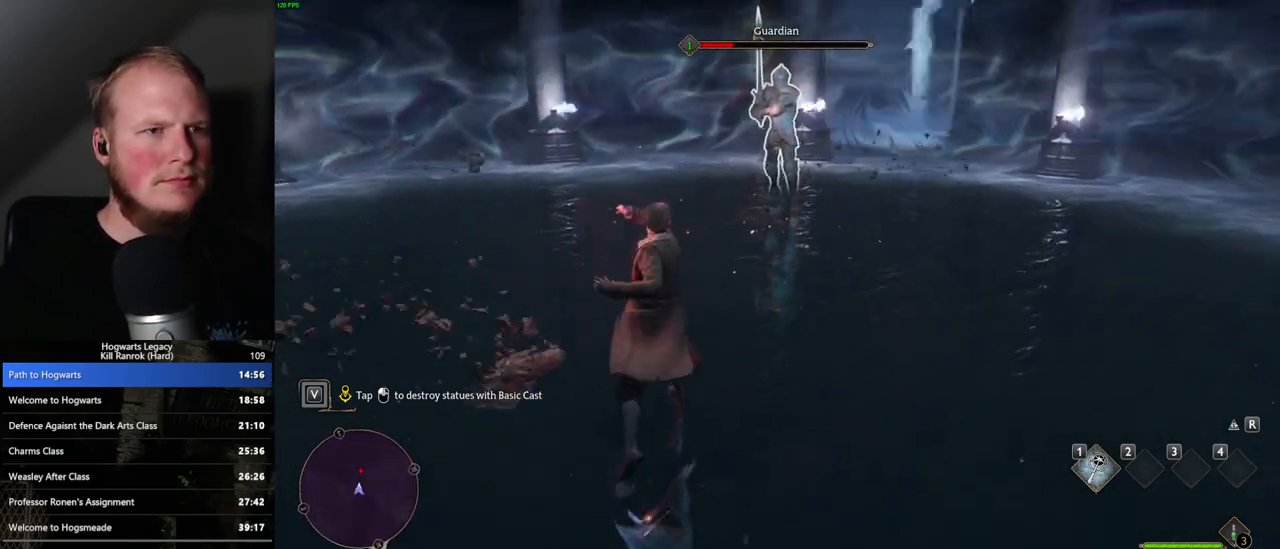
{"keys": [], "mouse": [], "events": [[183, "mouse_left", "down"], [283, "mouse_left", "up"]]}
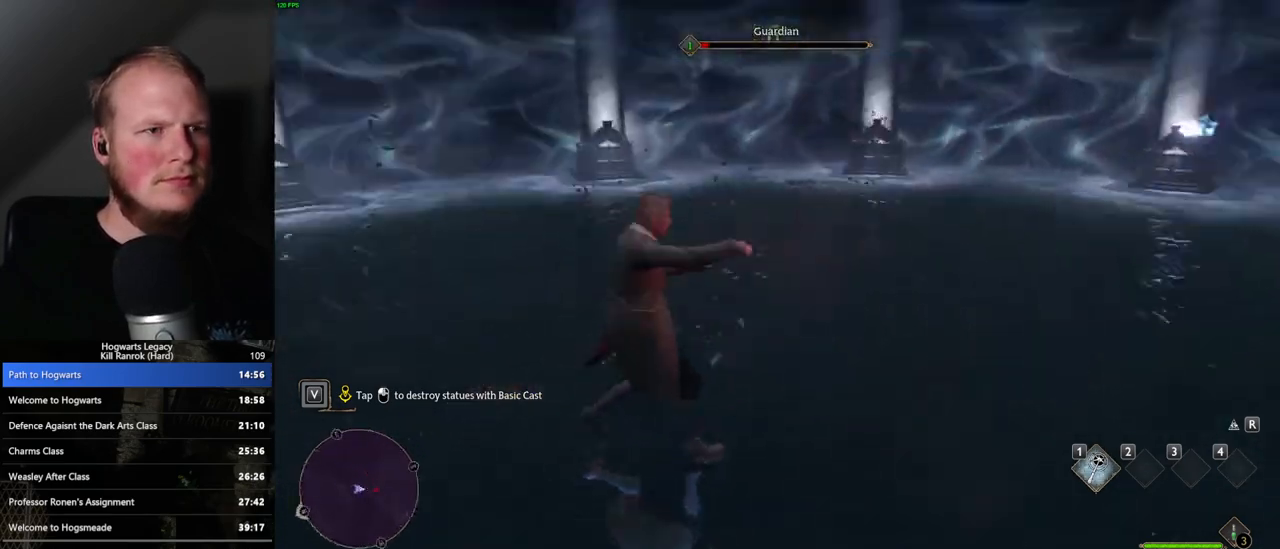
{"keys": [], "mouse": [], "events": [[317, "mouse_left", "down"], [383, "mouse_left", "up"]]}
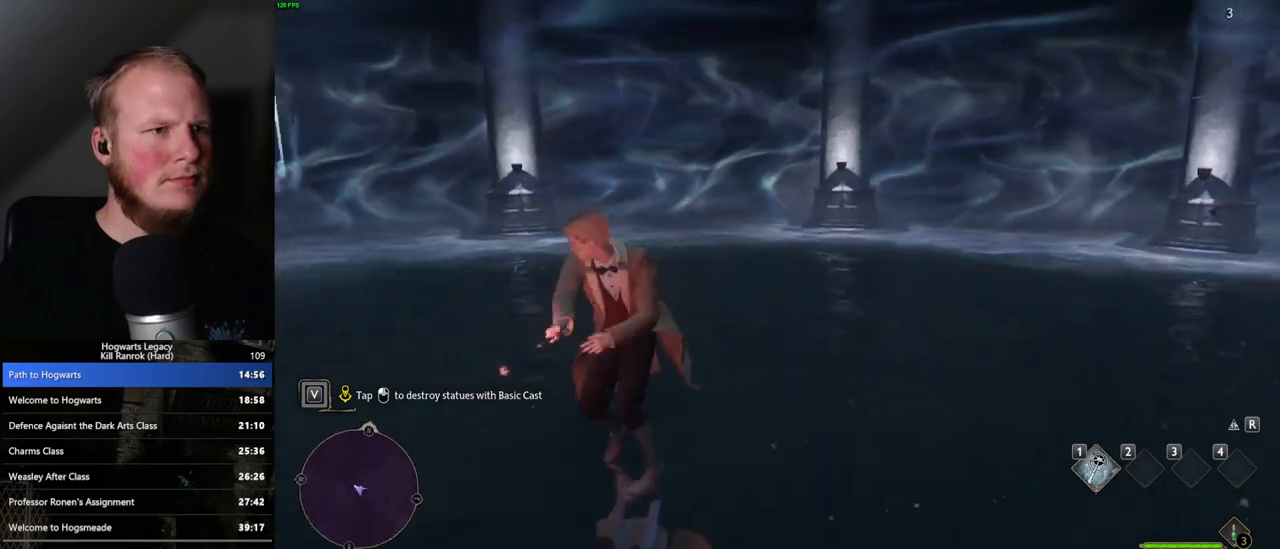
{"keys": [], "mouse": [], "events": []}